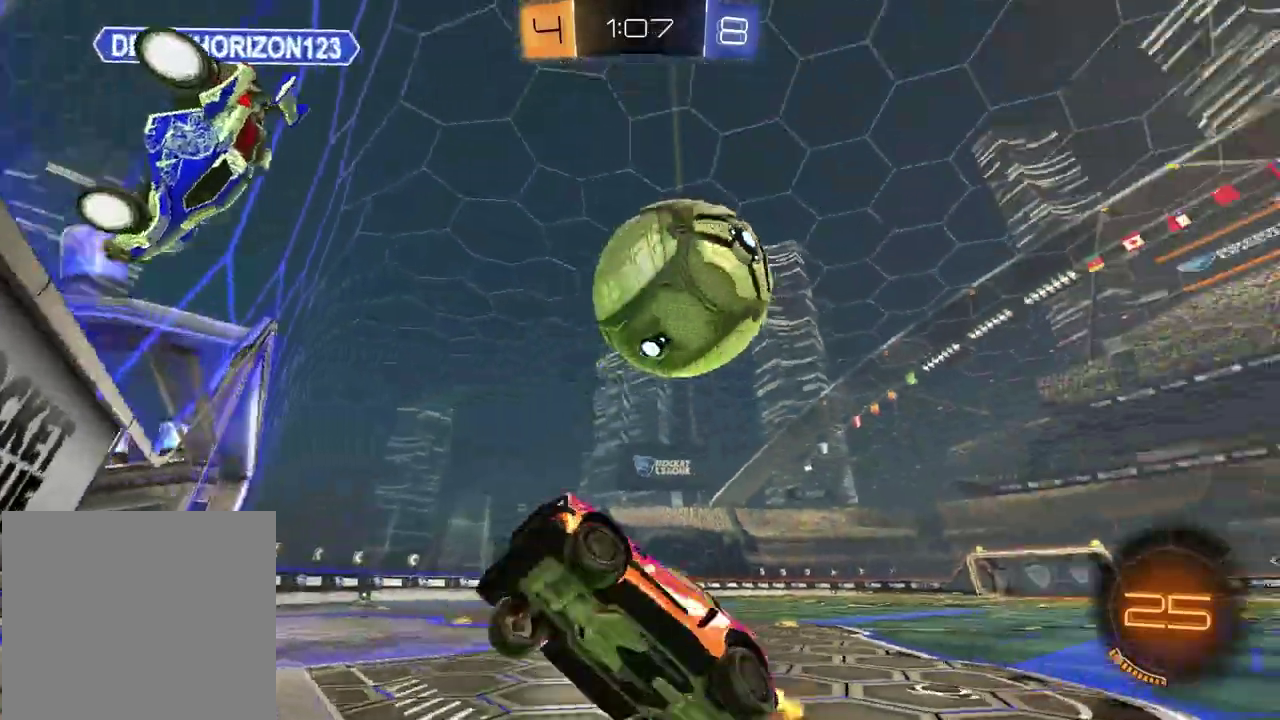
Gameplay with a controller (PlayStation layout); each line is a JSON object with the inputs held at the frame after it. "events" lists button and stick changes between this image and that frame as [ms after this image, input, new state], when the widget could be followed in between. Not read: L1 R1.
{"buttons": ["L2"], "left_stick": "left", "right_stick": "center", "events": [[17, "SQUARE", "up"], [17, "left_stick", "up-left"], [283, "left_stick", "left"], [350, "R2", "up"], [450, "L2", "down"]]}
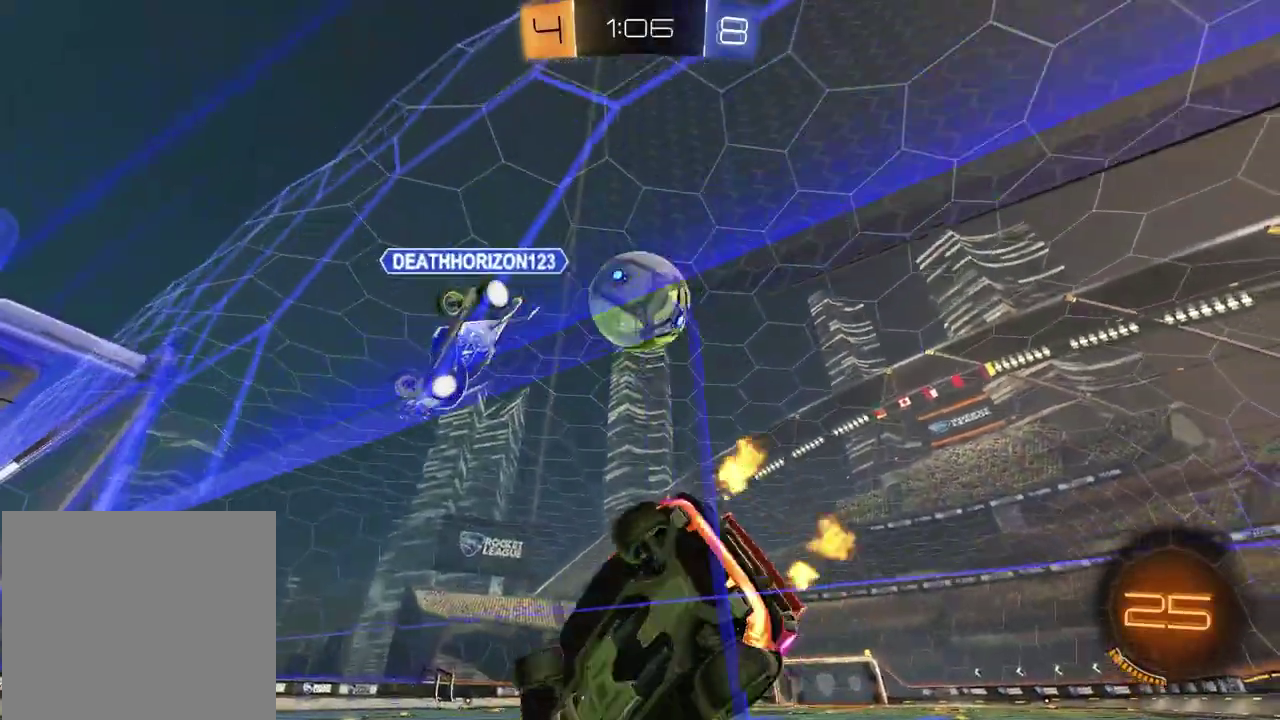
{"buttons": ["R2"], "left_stick": "up-right", "right_stick": "center", "events": [[350, "R2", "down"], [417, "L2", "up"], [417, "left_stick", "center"], [483, "left_stick", "up-right"]]}
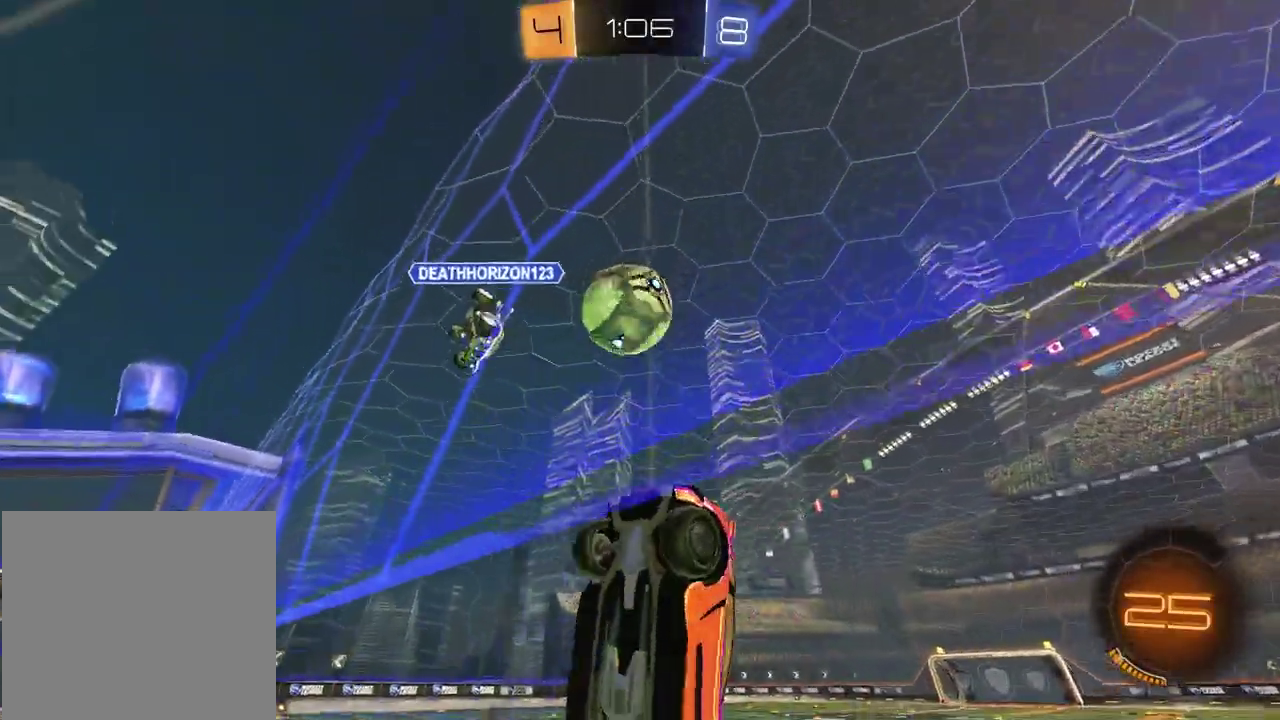
{"buttons": ["R2"], "left_stick": "center", "right_stick": "center", "events": [[350, "left_stick", "center"]]}
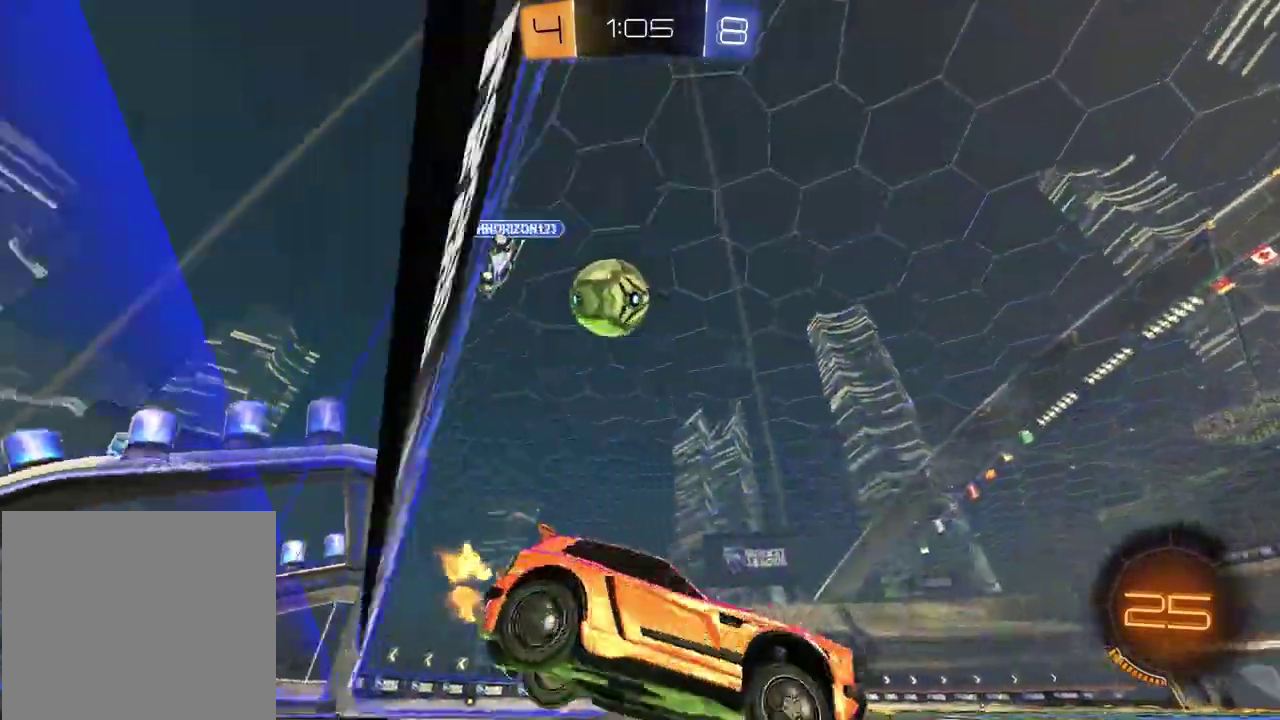
{"buttons": [], "left_stick": "left", "right_stick": "center", "events": [[17, "left_stick", "left"], [100, "R2", "up"], [367, "R2", "down"], [467, "R2", "up"]]}
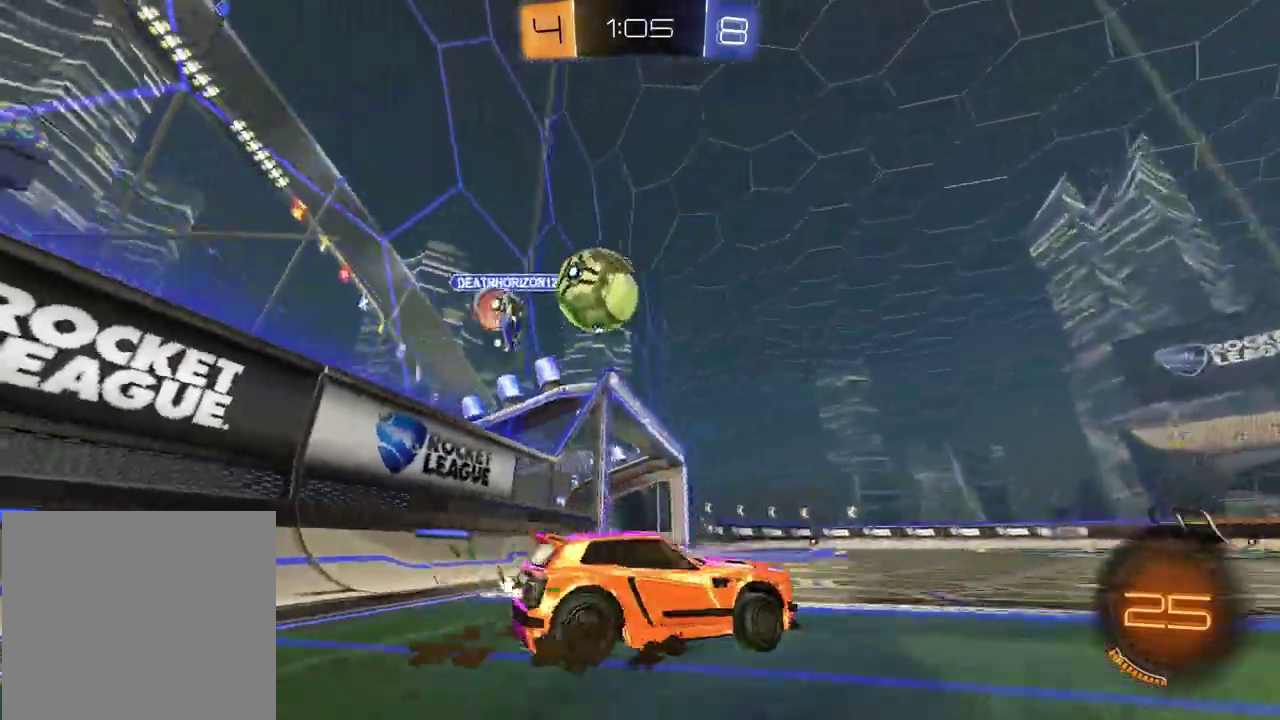
{"buttons": ["R2"], "left_stick": "right", "right_stick": "center", "events": [[200, "R2", "down"], [383, "left_stick", "center"], [433, "left_stick", "right"]]}
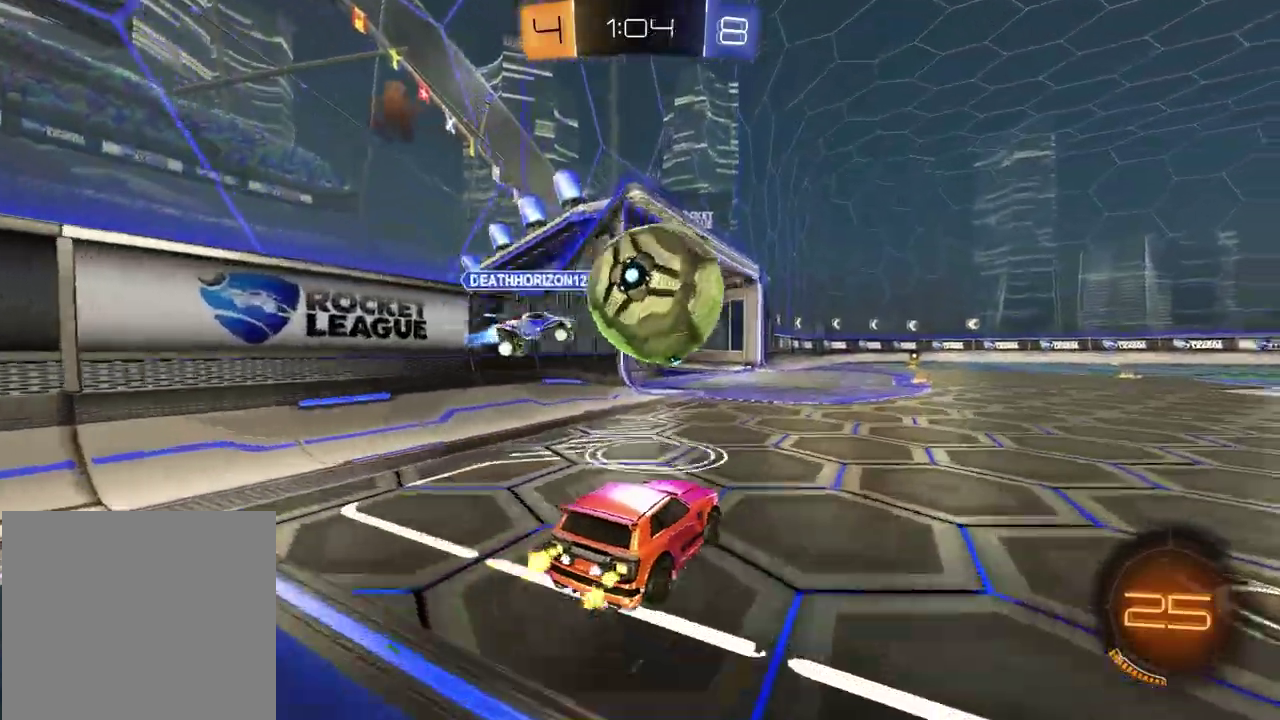
{"buttons": ["R2"], "left_stick": "down-right", "right_stick": "center", "events": [[50, "CROSS", "down"], [117, "CROSS", "up"], [117, "left_stick", "up"], [167, "CROSS", "down"], [200, "left_stick", "left"], [250, "left_stick", "down"], [283, "CROSS", "up"], [483, "left_stick", "down-right"]]}
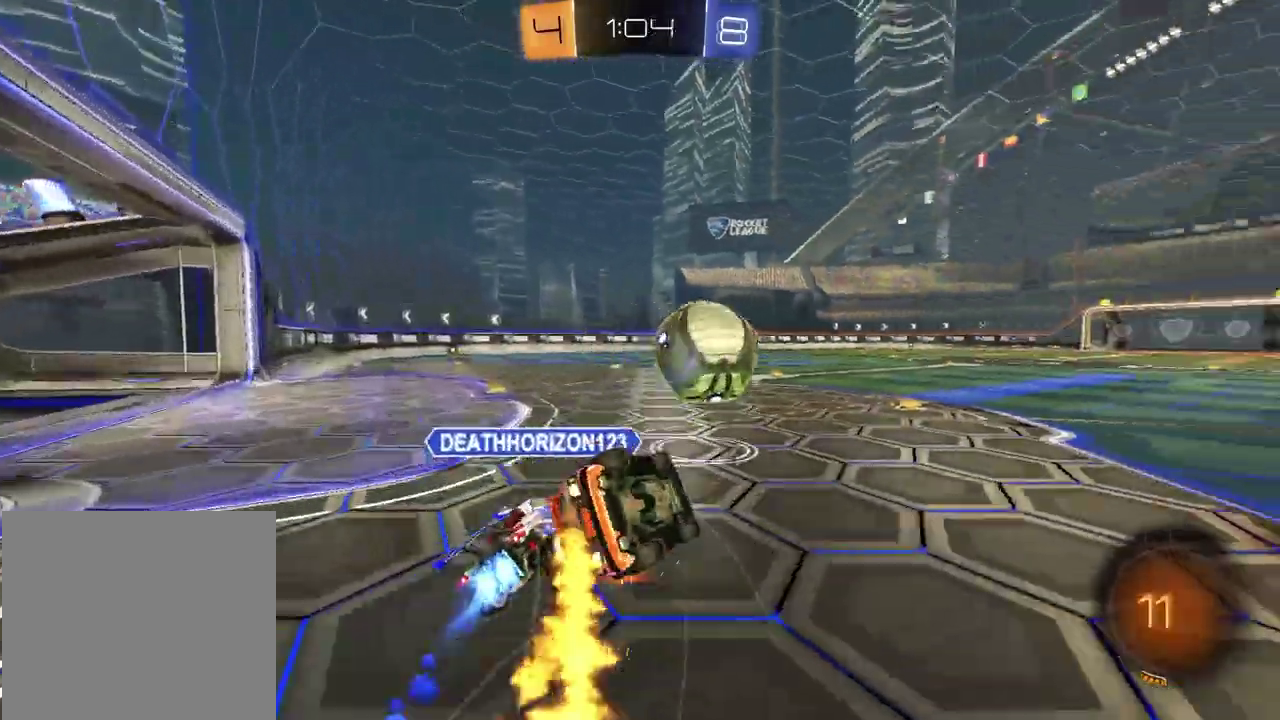
{"buttons": ["R2"], "left_stick": "down-left", "right_stick": "center", "events": [[100, "TRIANGLE", "down"], [217, "left_stick", "down-left"], [233, "TRIANGLE", "up"], [267, "left_stick", "left"], [450, "left_stick", "down-left"]]}